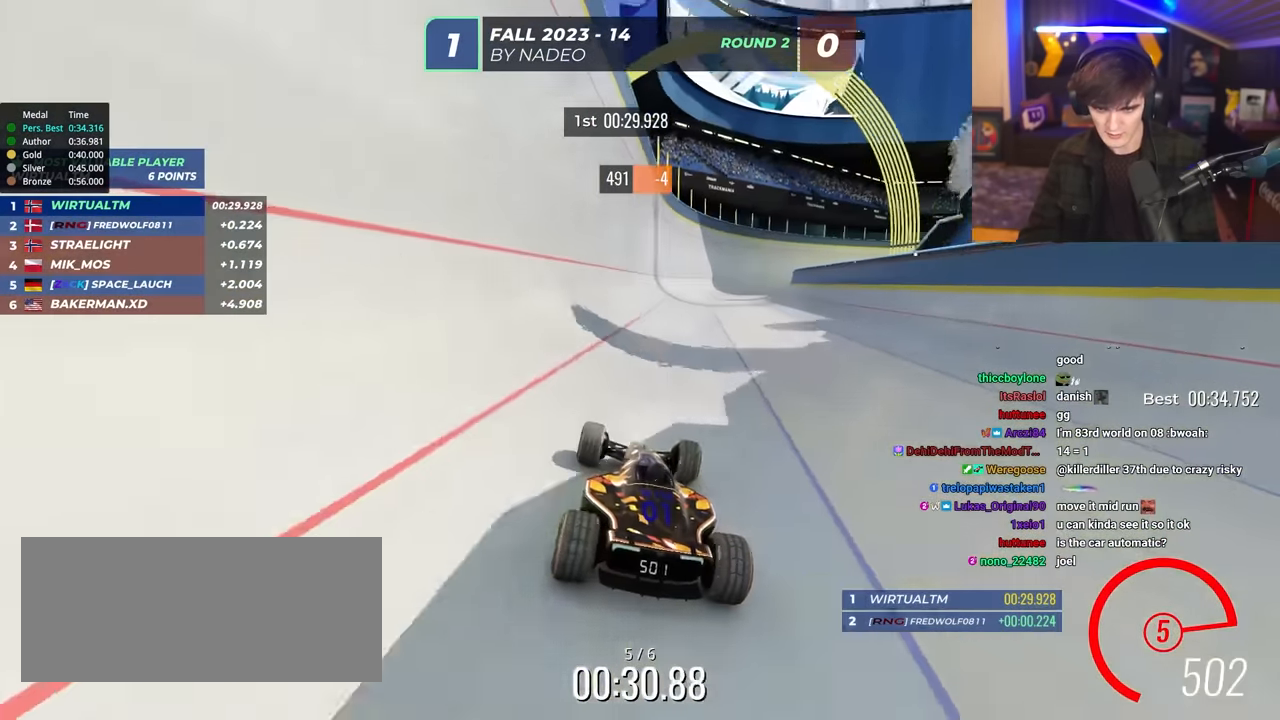
Gameplay with keyboard; each line is a JSON object with the keys held at the frame after it. "events" lists presses ("down") and releases ("up") of "brake", "down", "left", "right" and "up" between this image and that frame as [ms after this image, input, new state], when the widget could be followed in between. No other keys are recorded. Mouse input is not recorded. Key names are as the overlay labels them; some are game actions (e.g. jump) rather than physical keys.
{"keys": ["right", "up"], "events": [[33, "right", "down"], [133, "right", "up"], [183, "right", "down"], [317, "right", "up"], [417, "right", "down"]]}
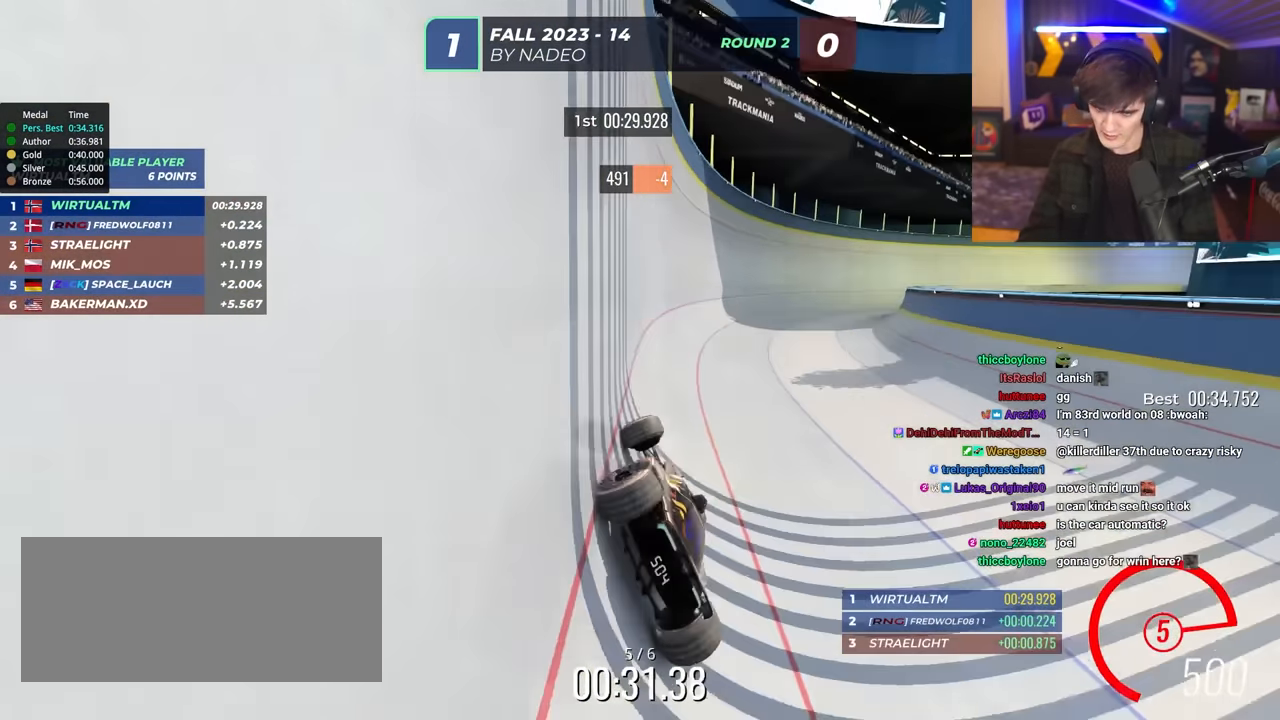
{"keys": ["right", "up"], "events": []}
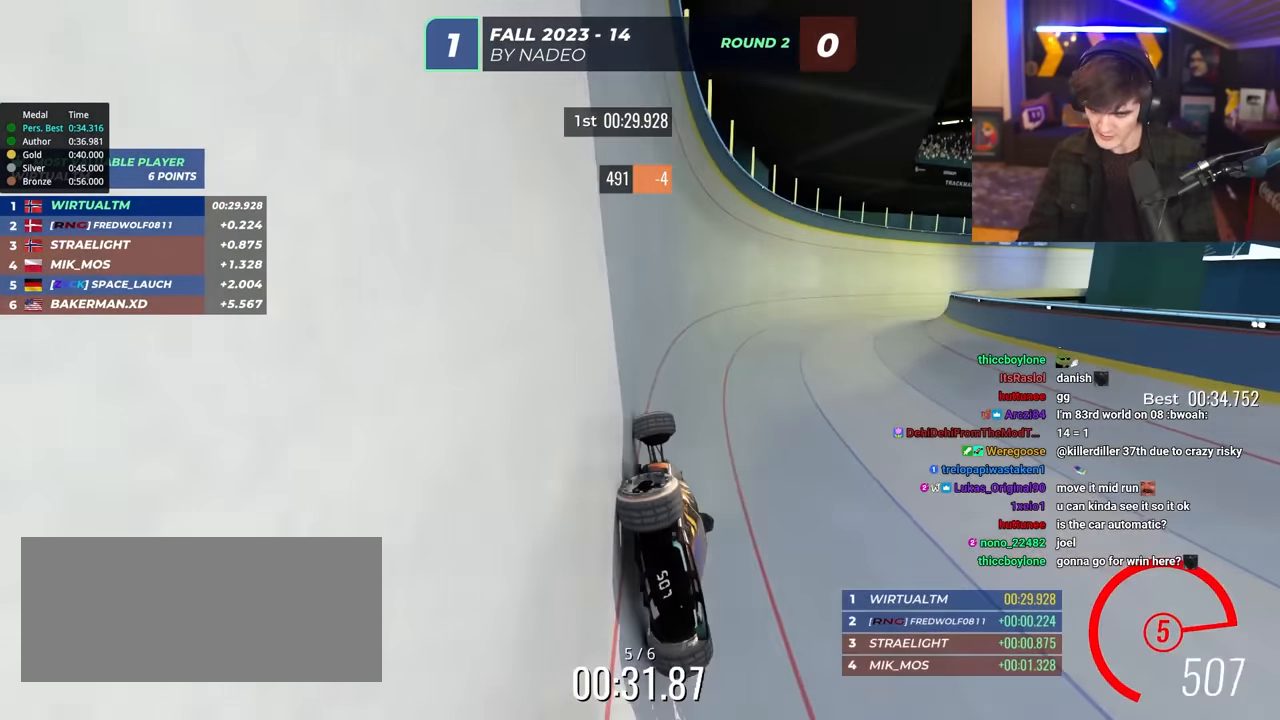
{"keys": ["right", "up"], "events": []}
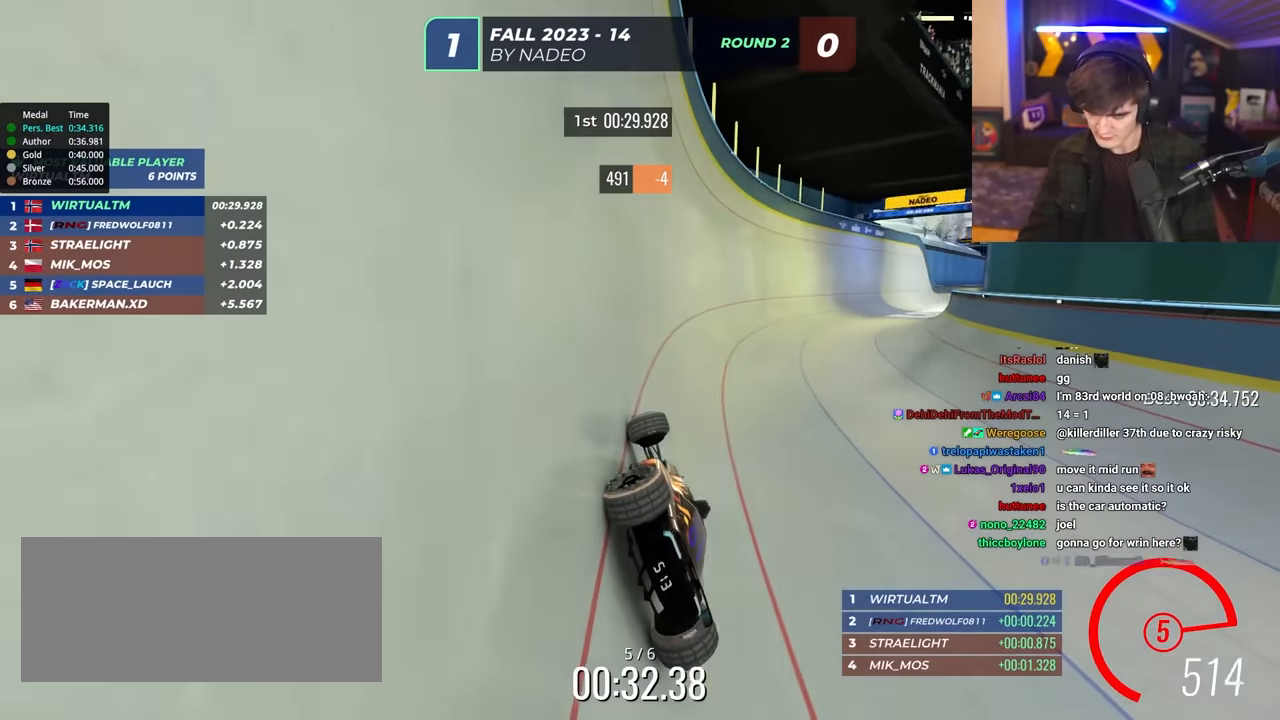
{"keys": ["right", "up"], "events": []}
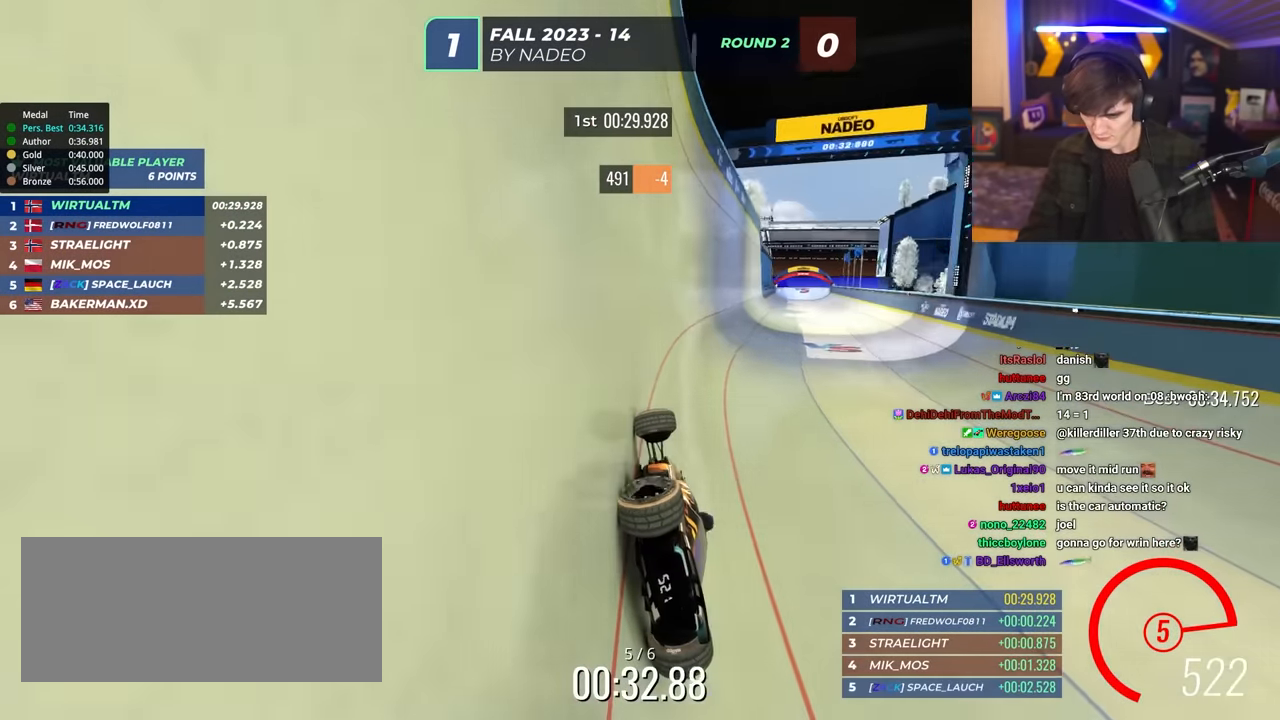
{"keys": ["left", "up"], "events": [[333, "right", "up"], [383, "left", "down"]]}
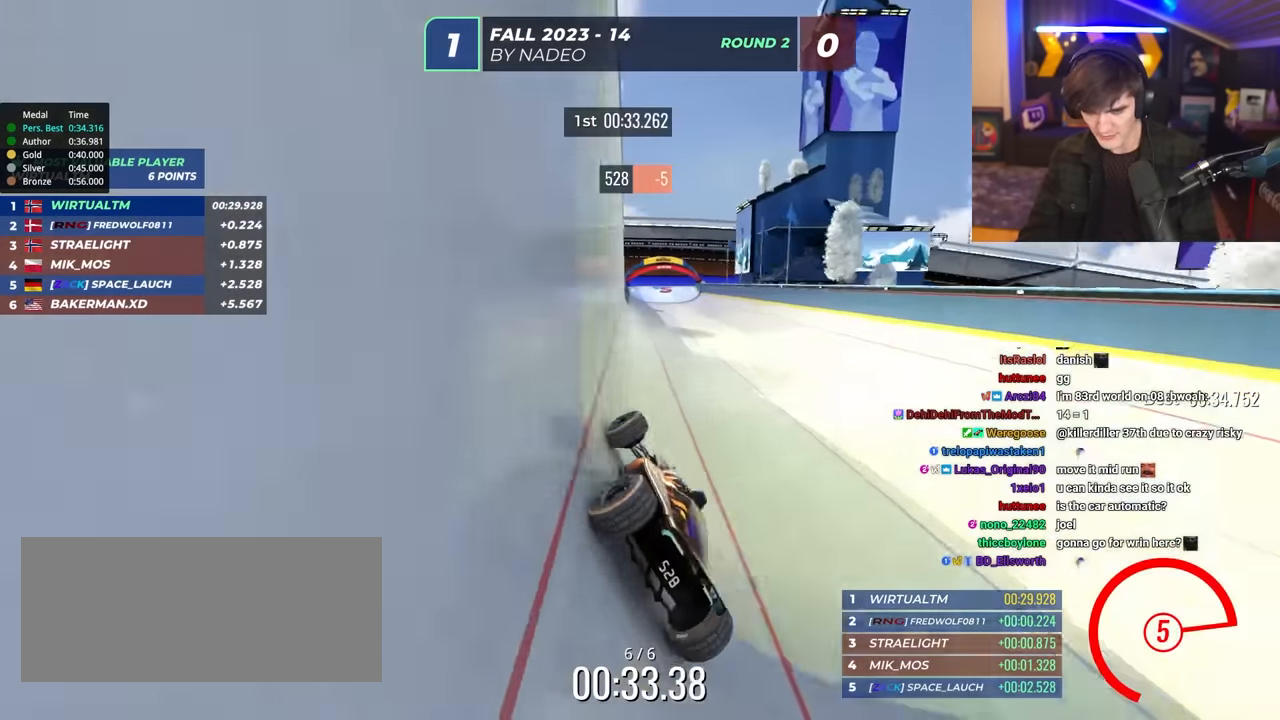
{"keys": ["up"], "events": [[67, "left", "up"], [200, "right", "down"], [250, "right", "up"]]}
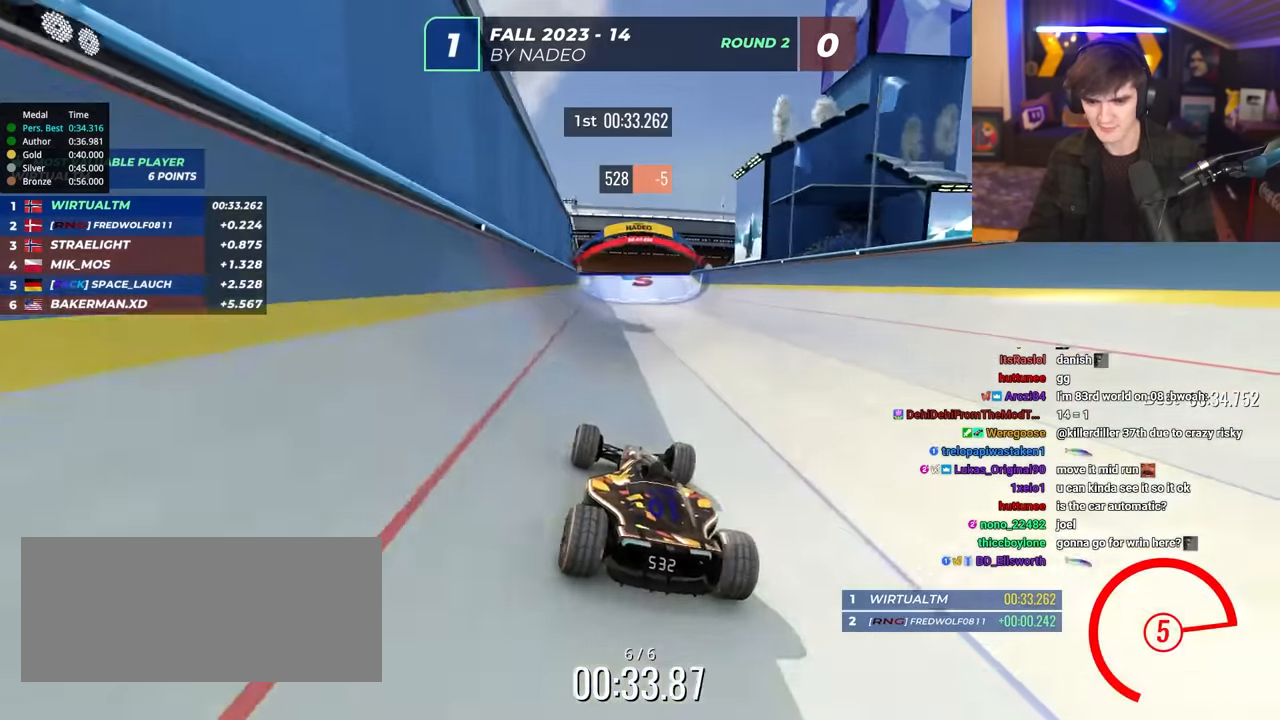
{"keys": ["up"], "events": []}
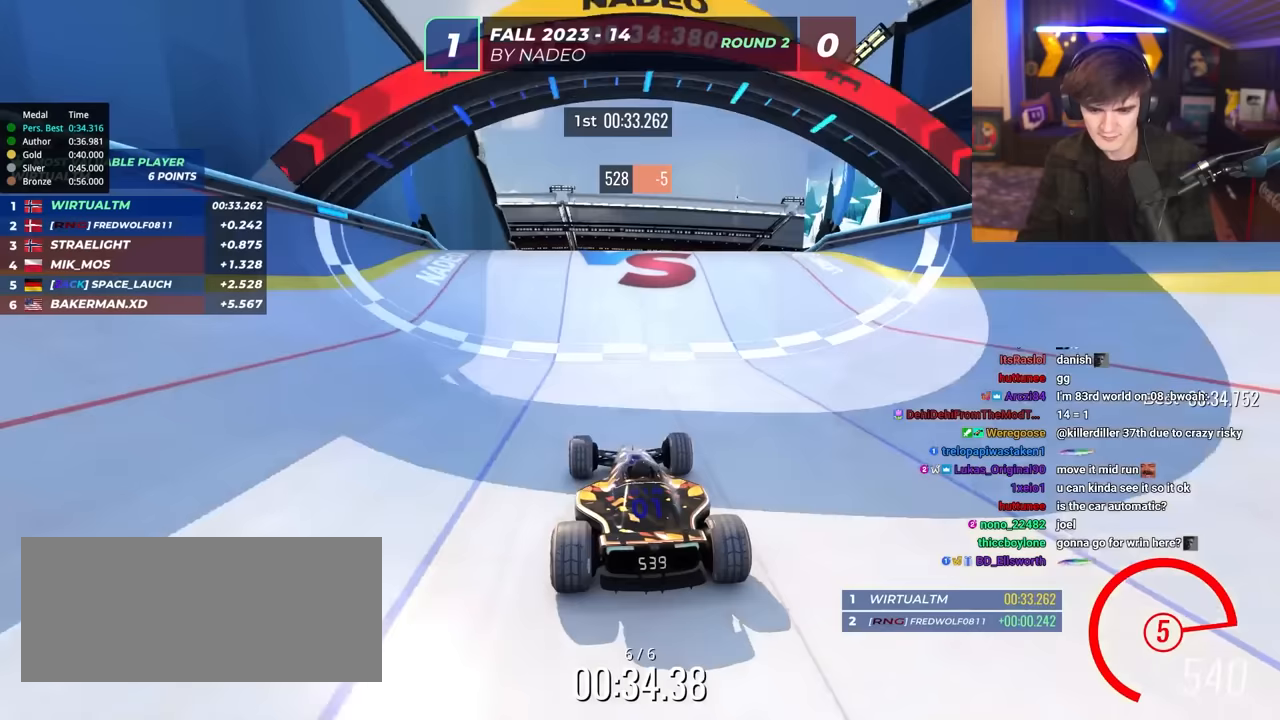
{"keys": [], "events": [[367, "up", "up"]]}
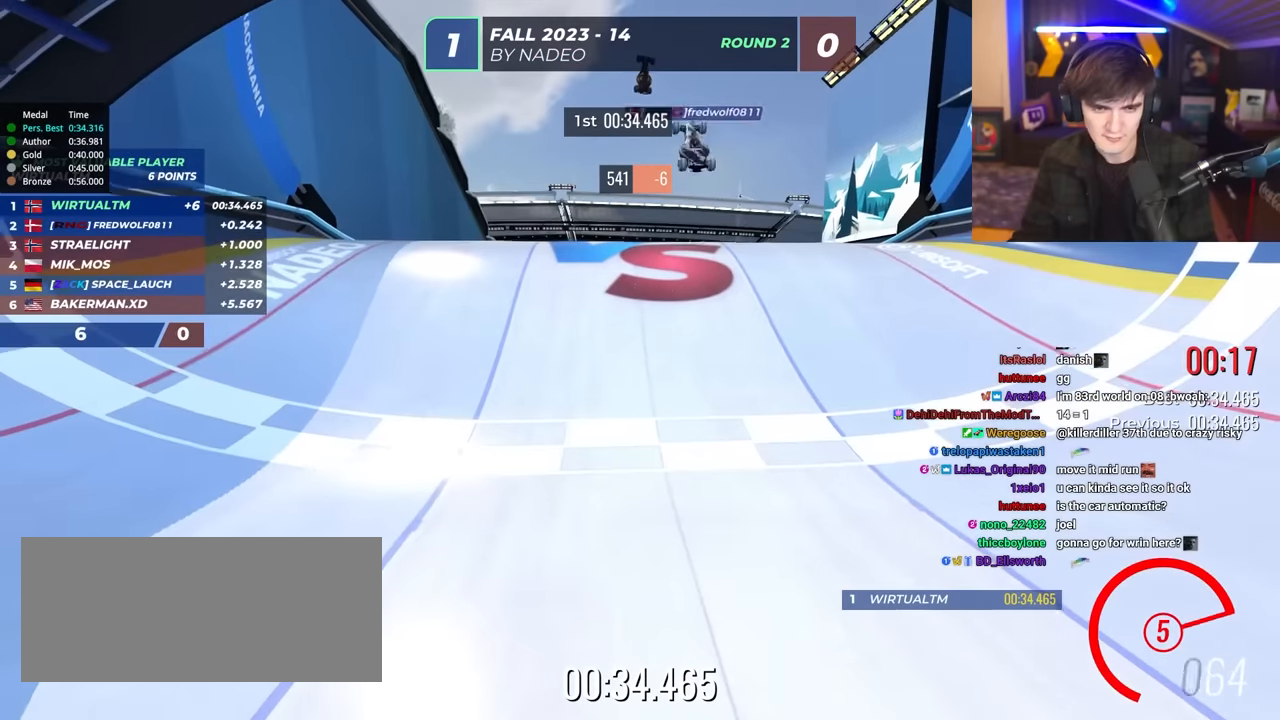
{"keys": [], "events": []}
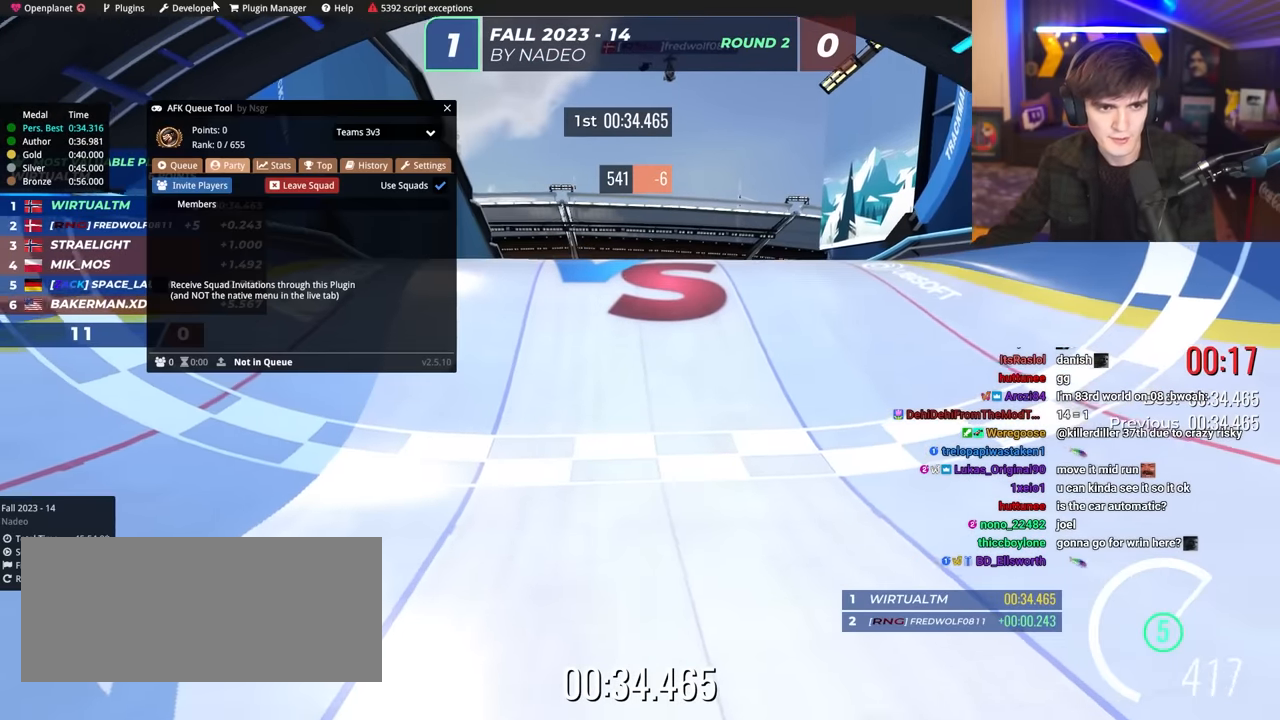
{"keys": [], "events": []}
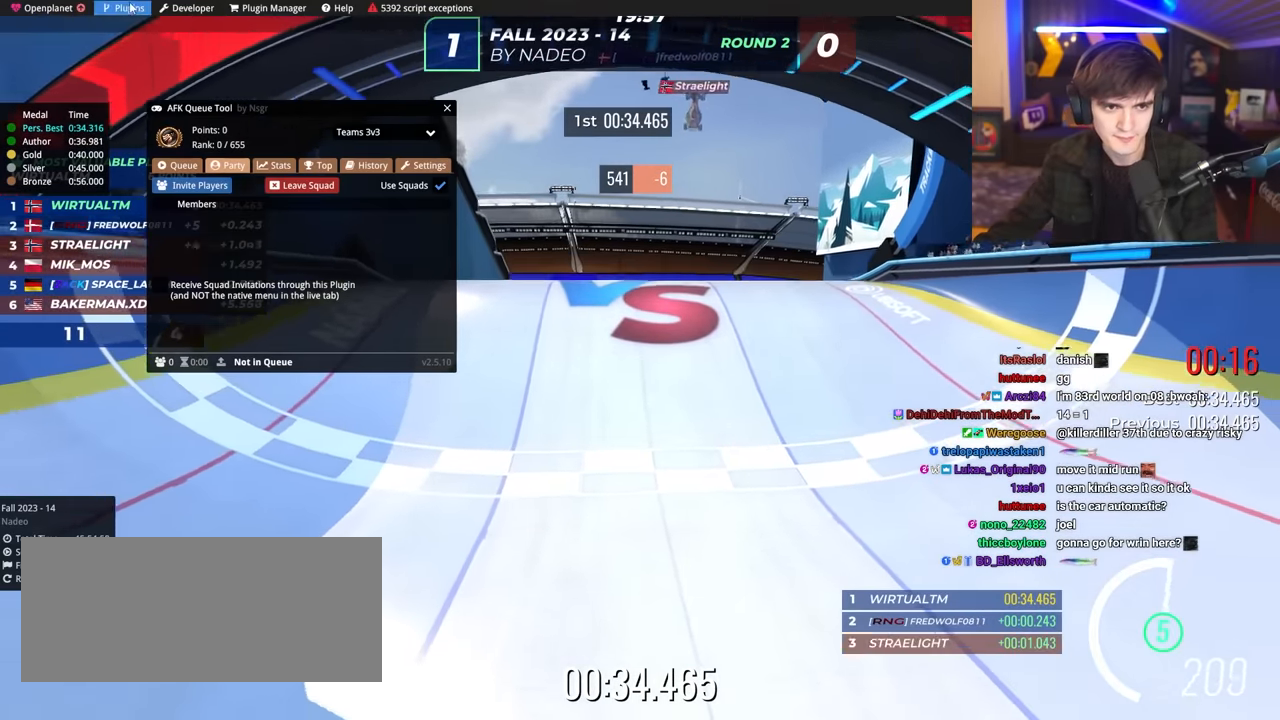
{"keys": [], "events": []}
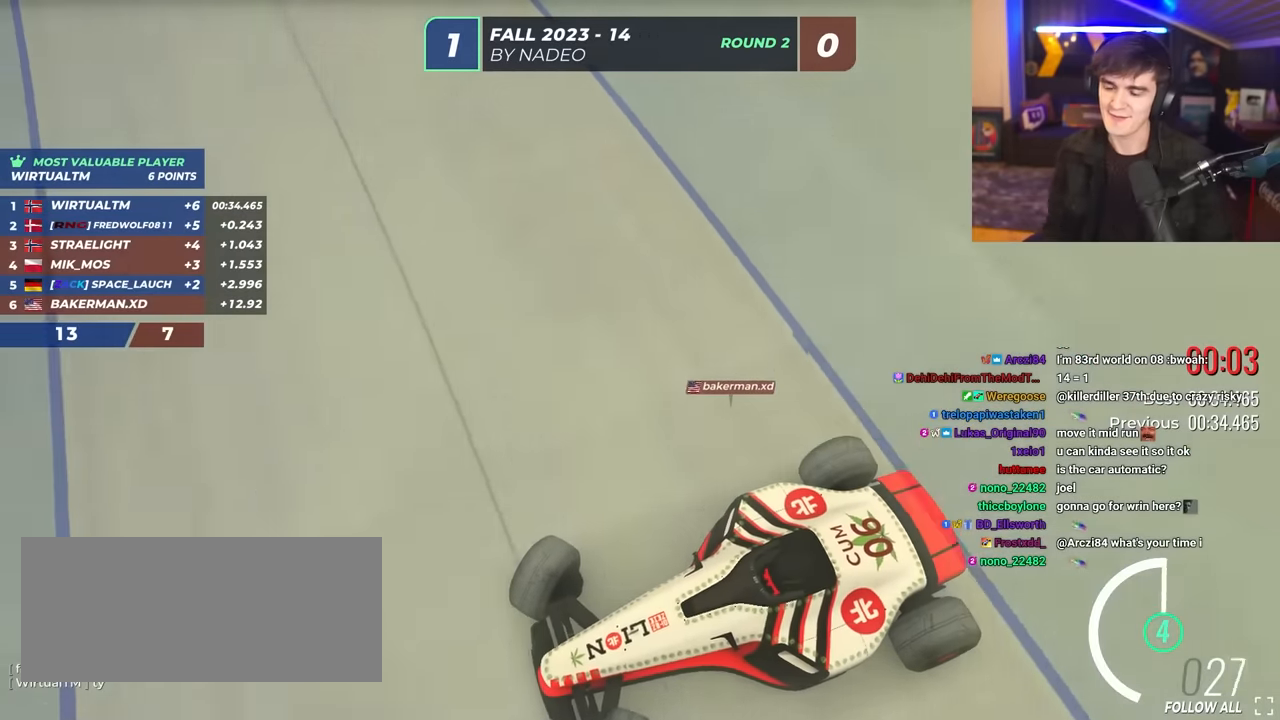
{"keys": [], "events": []}
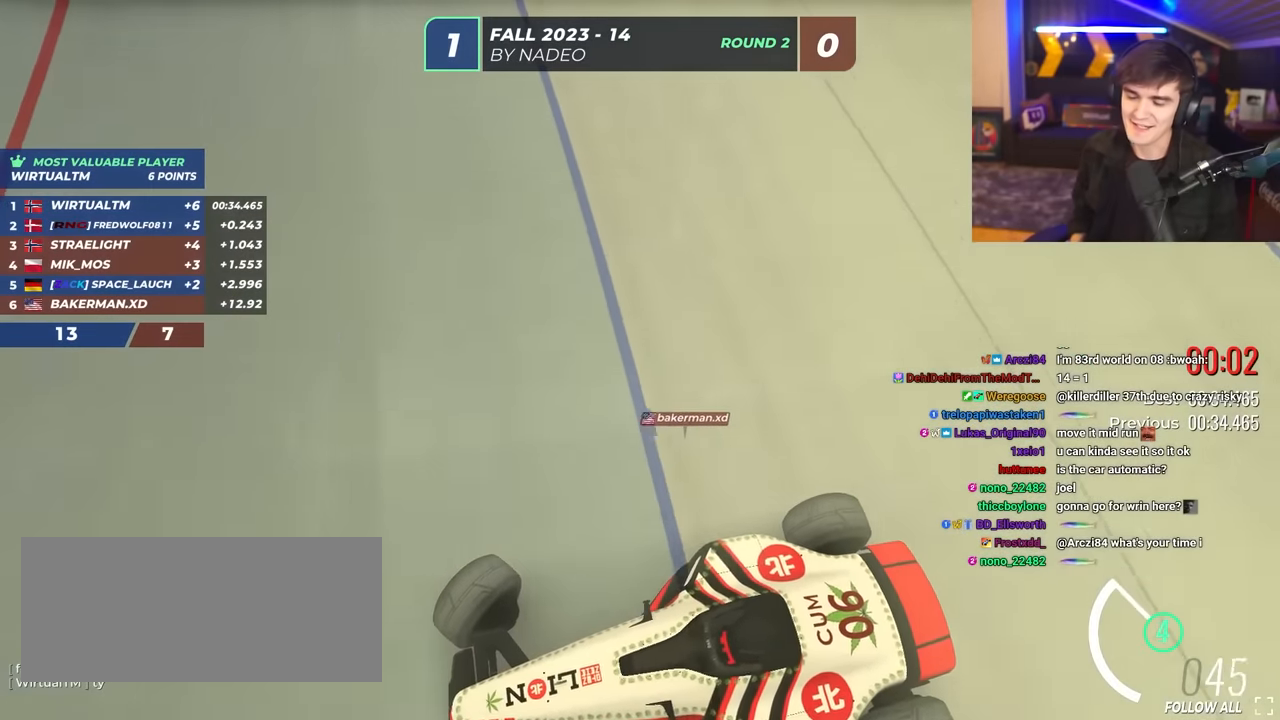
{"keys": [], "events": []}
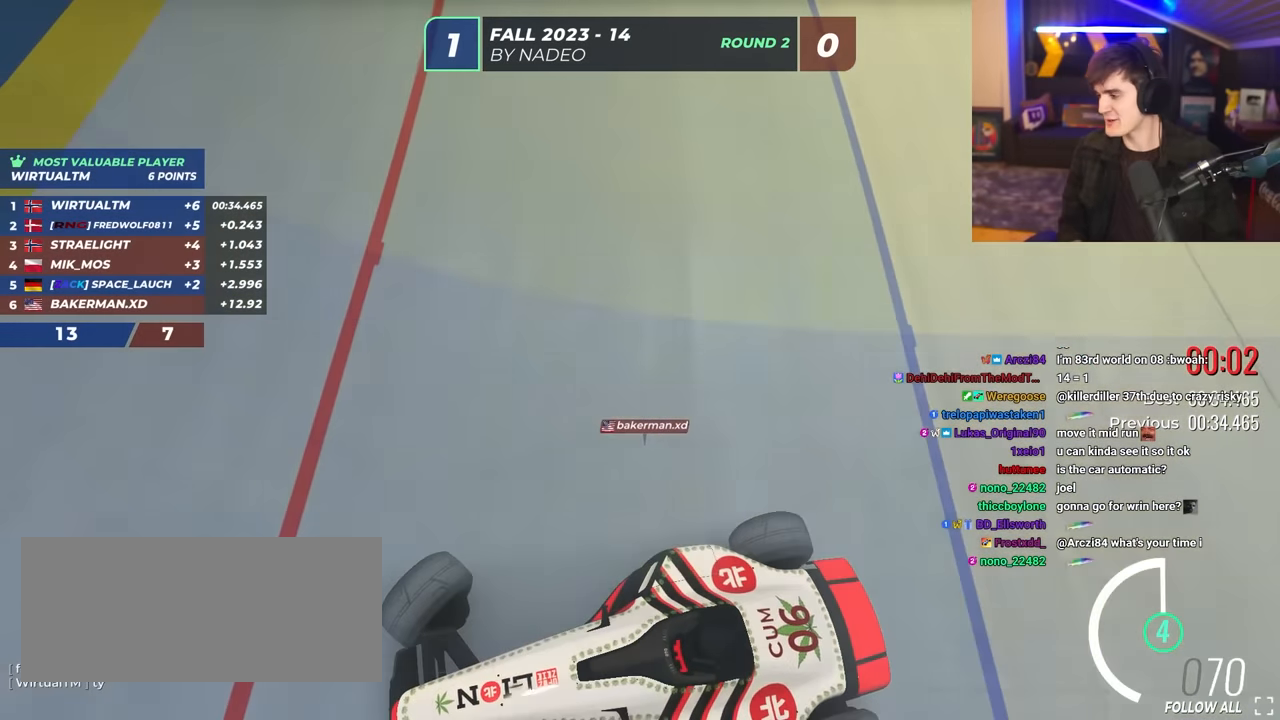
{"keys": [], "events": []}
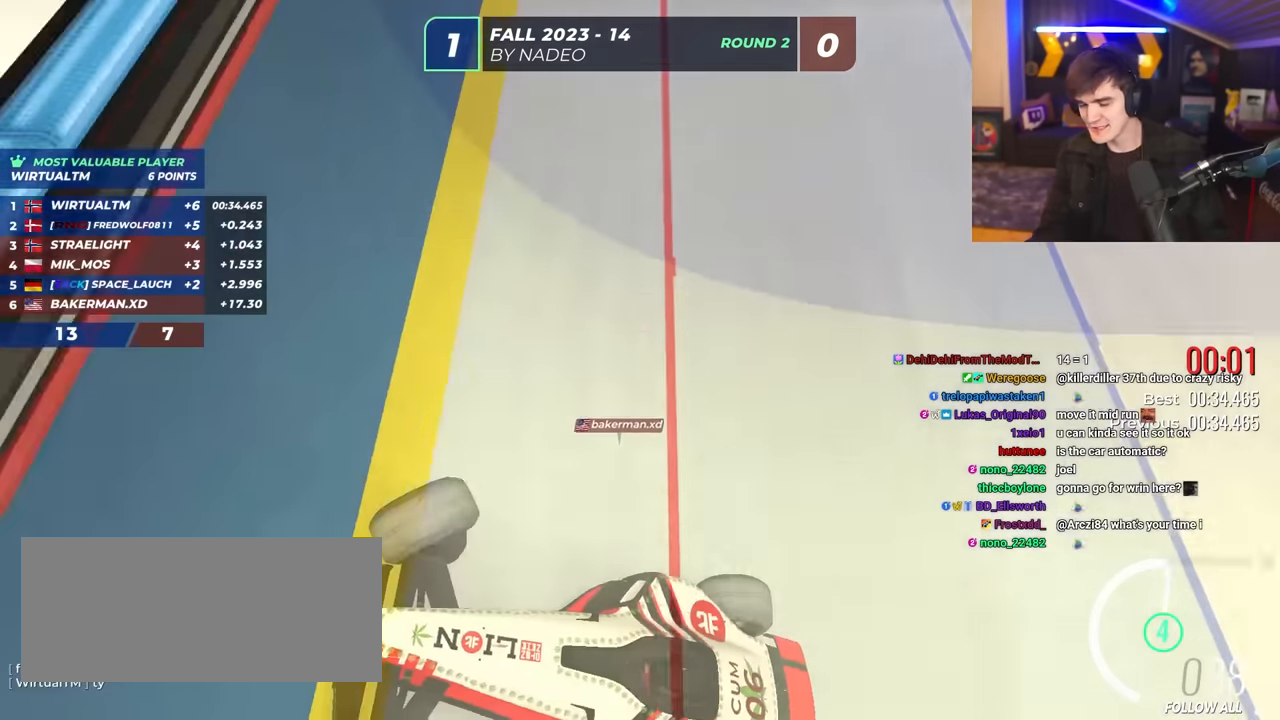
{"keys": [], "events": []}
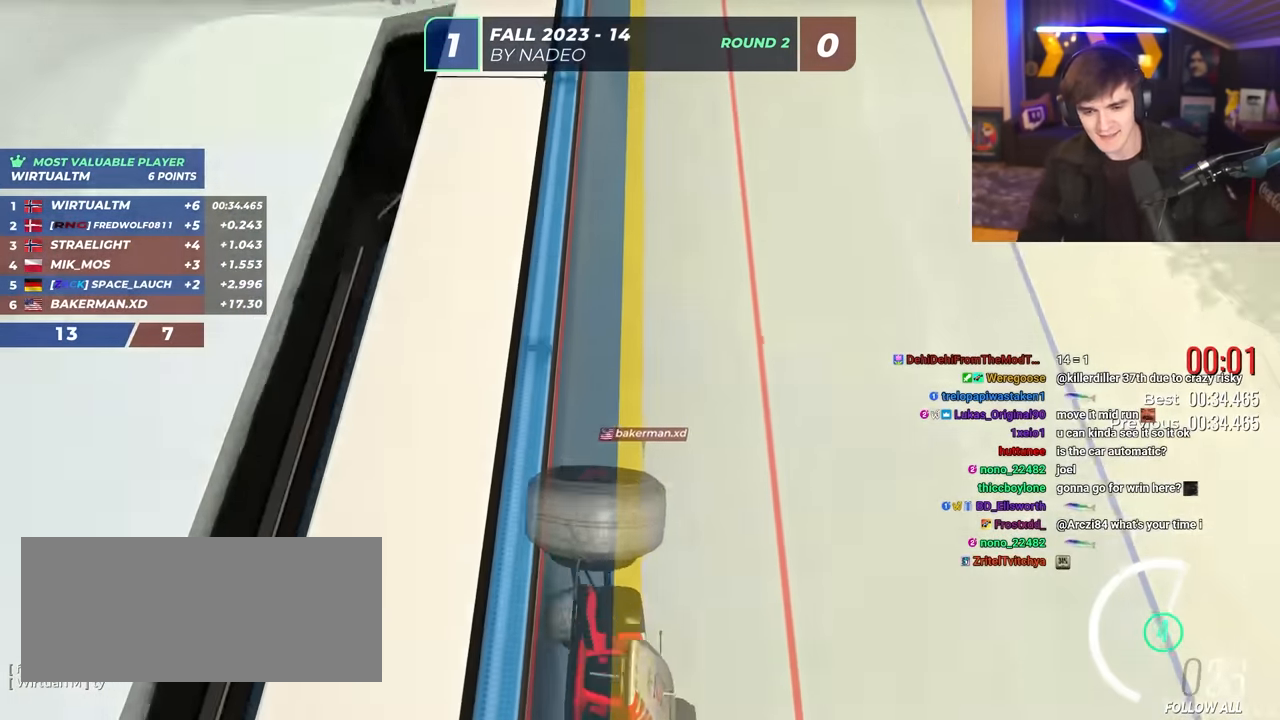
{"keys": ["up"], "events": [[183, "up", "down"]]}
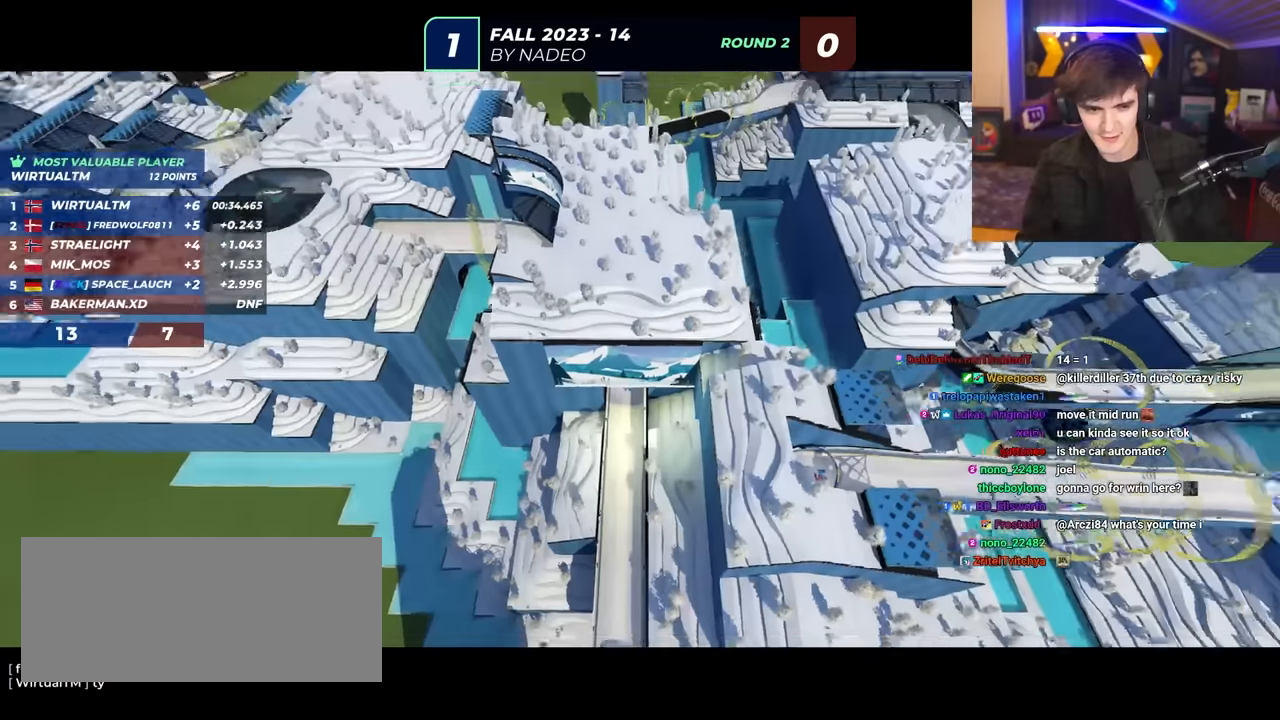
{"keys": [], "events": [[300, "up", "up"]]}
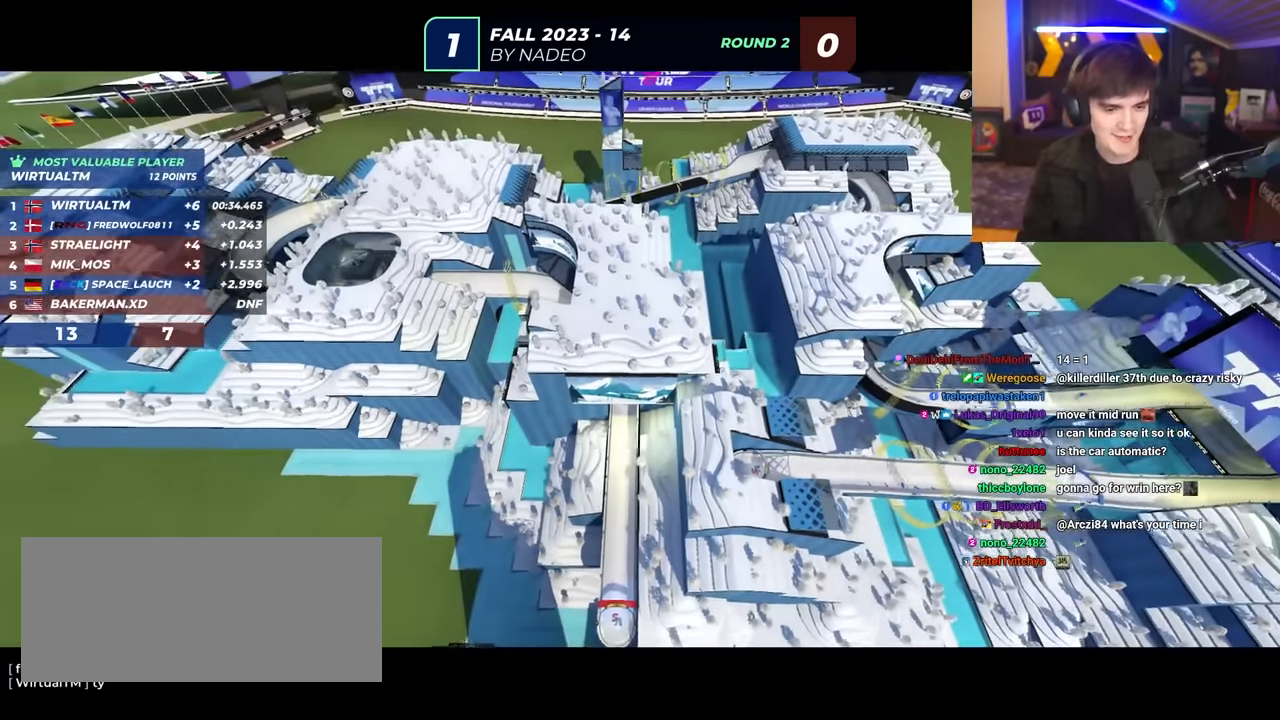
{"keys": ["up"], "events": [[350, "up", "down"]]}
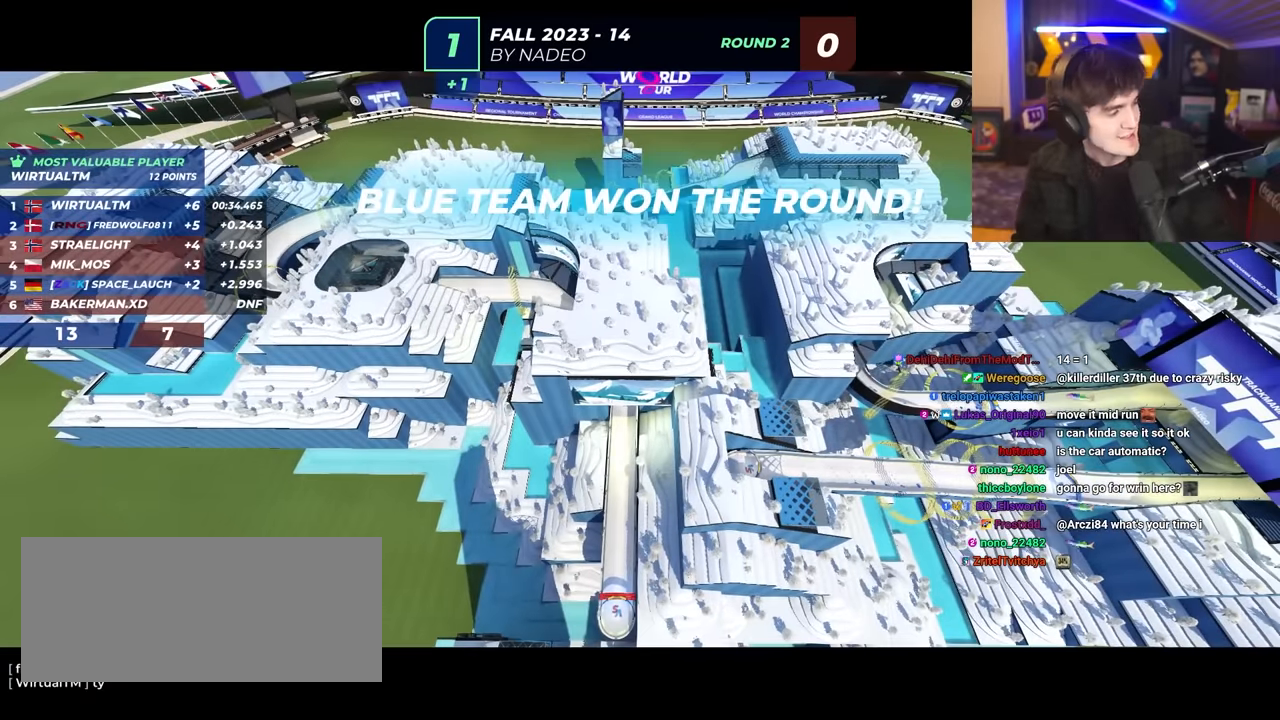
{"keys": ["up"], "events": []}
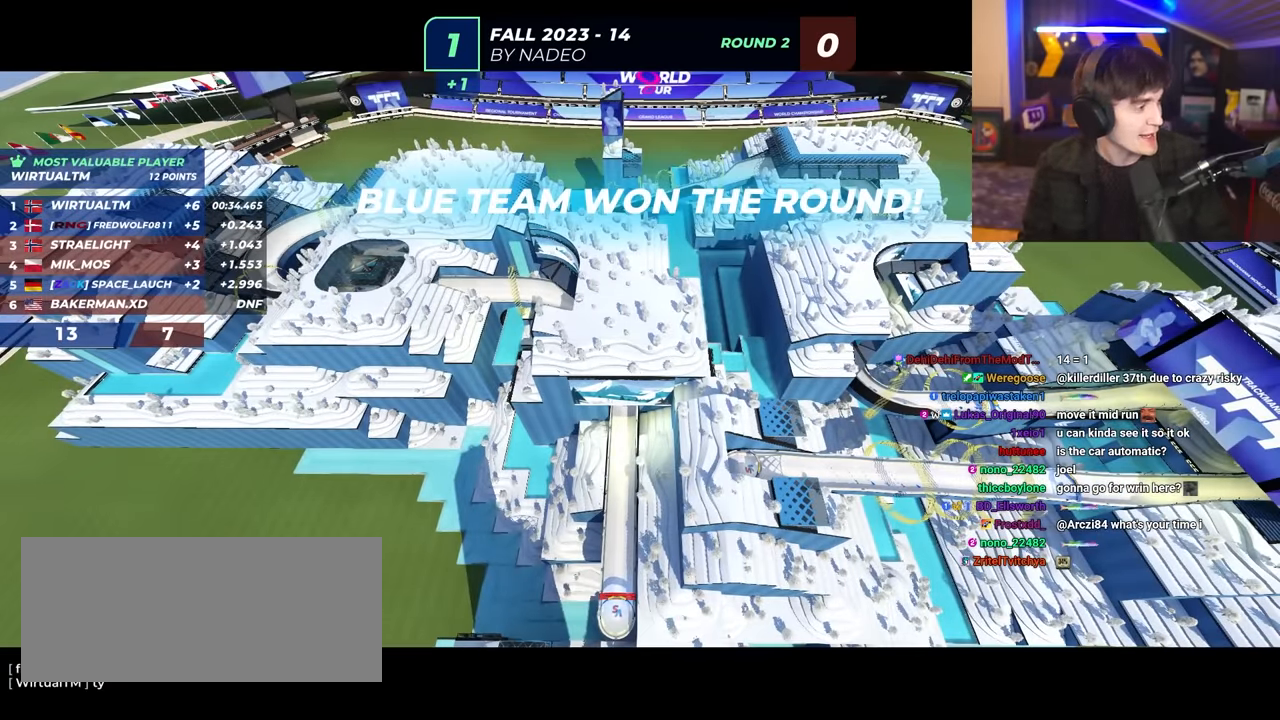
{"keys": ["up"], "events": []}
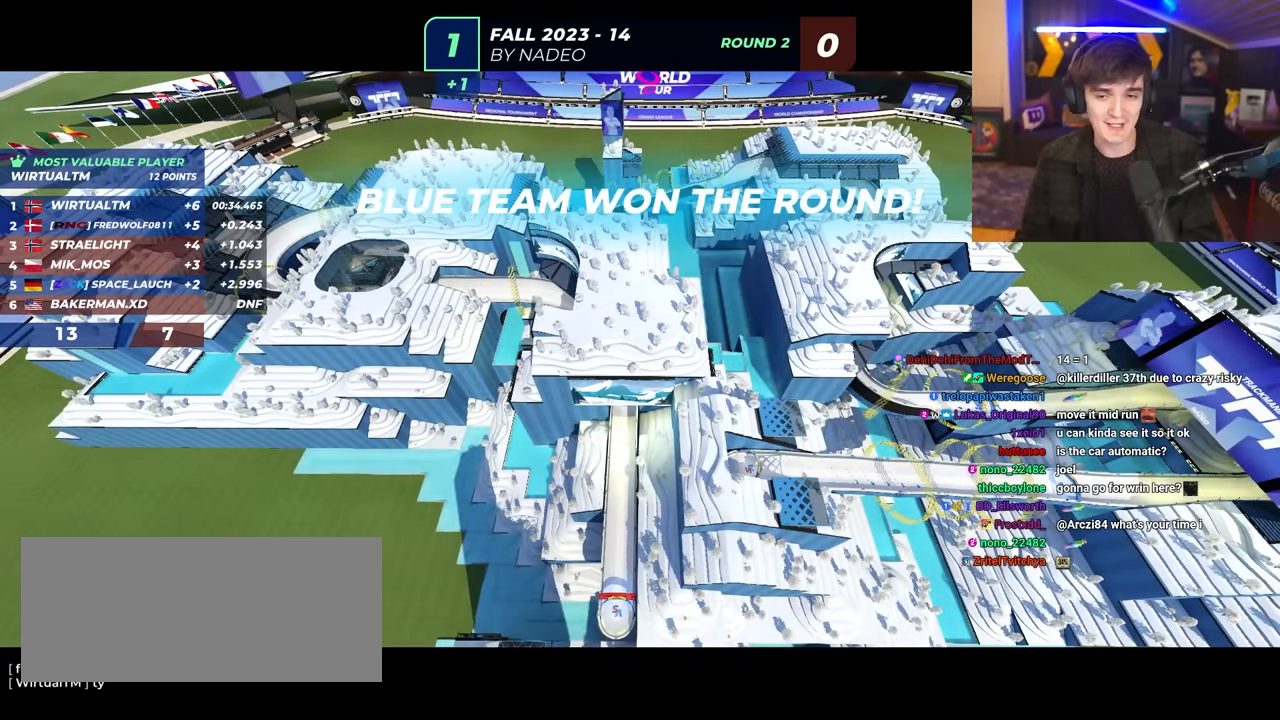
{"keys": ["up"], "events": []}
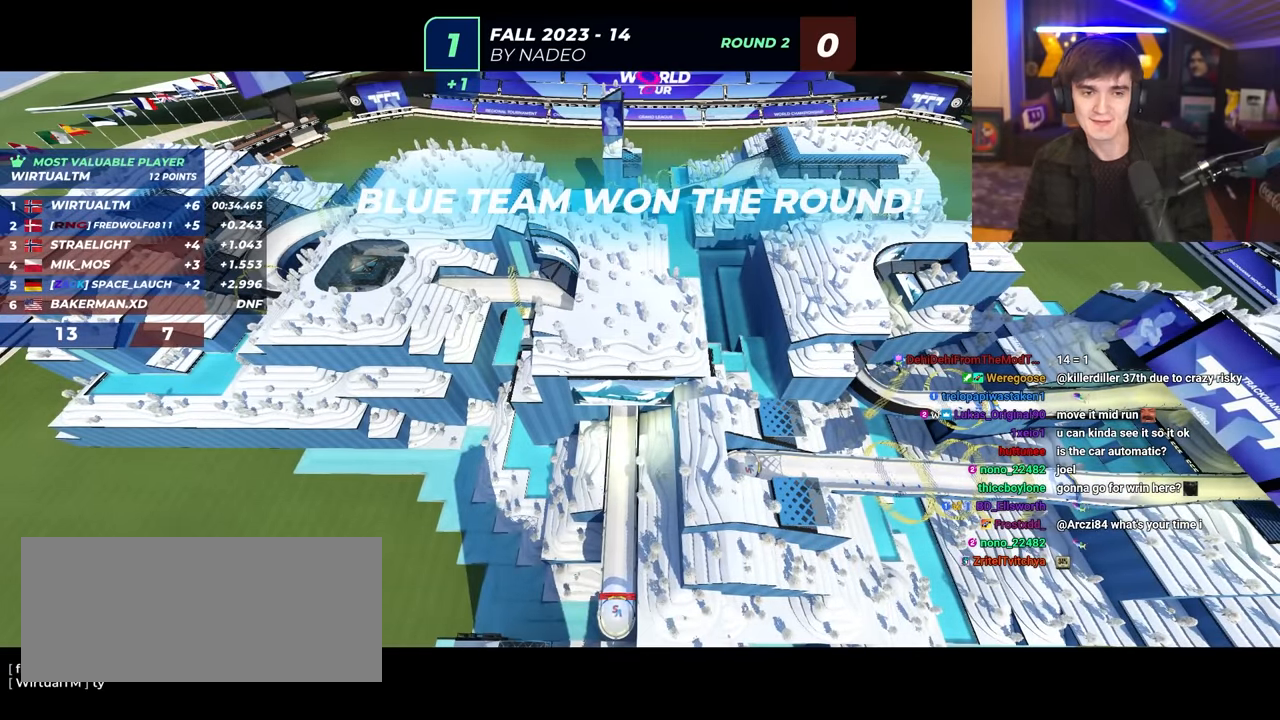
{"keys": ["up"], "events": []}
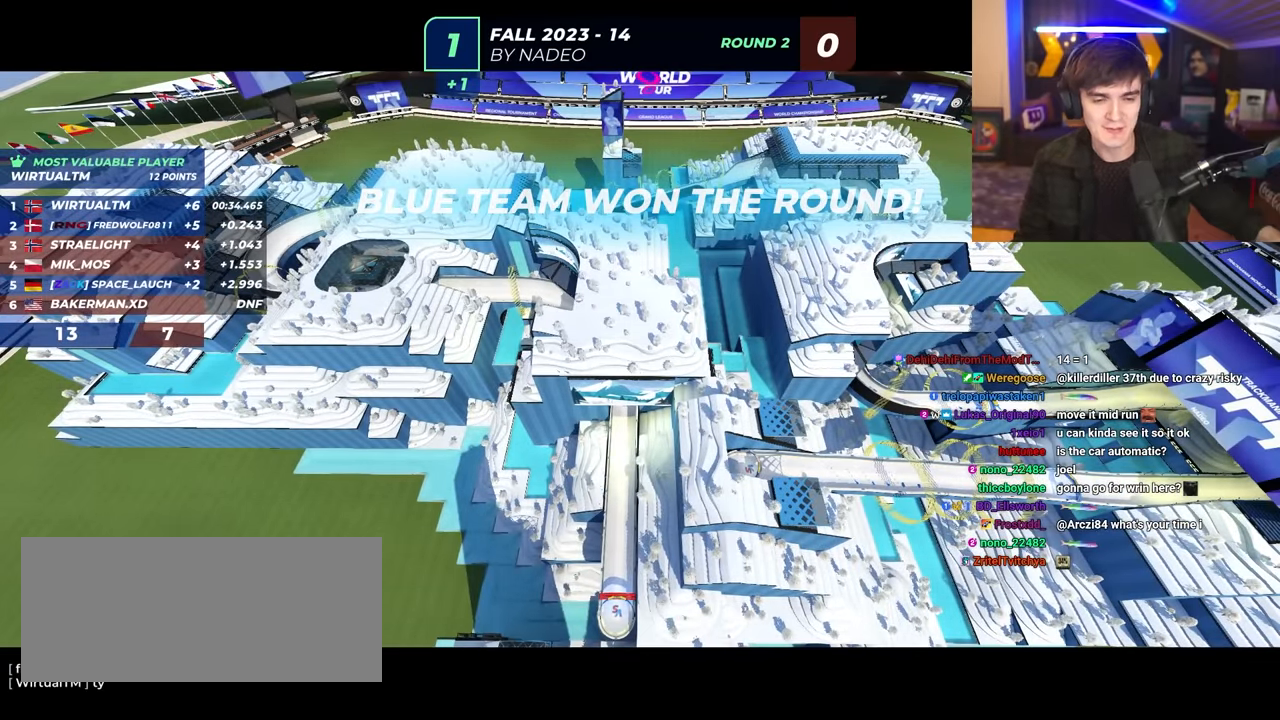
{"keys": ["up"], "events": []}
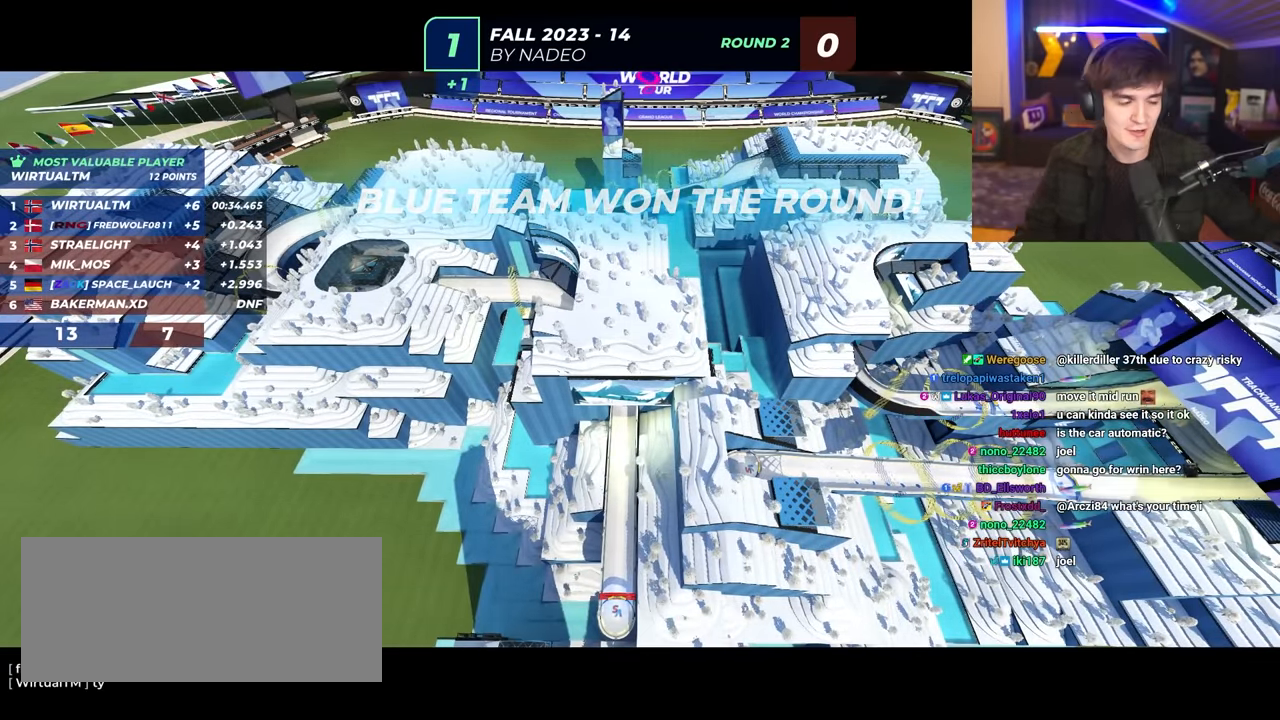
{"keys": ["up"], "events": []}
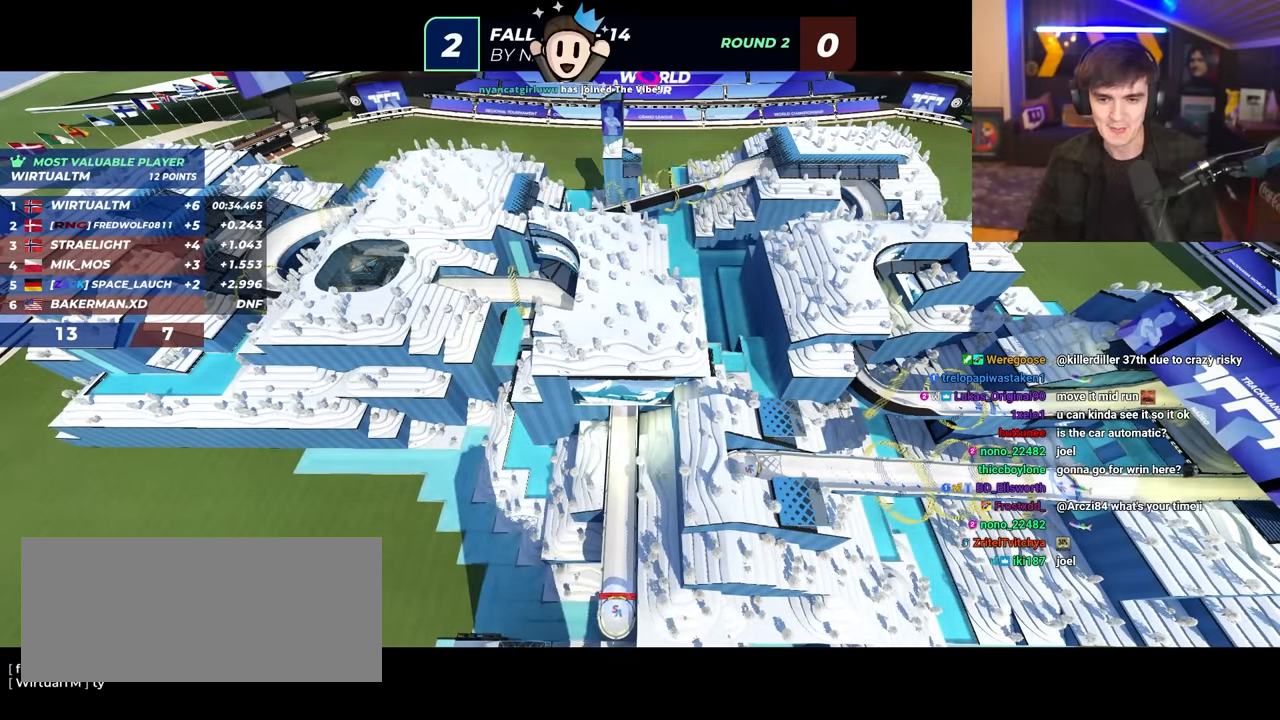
{"keys": ["up"], "events": []}
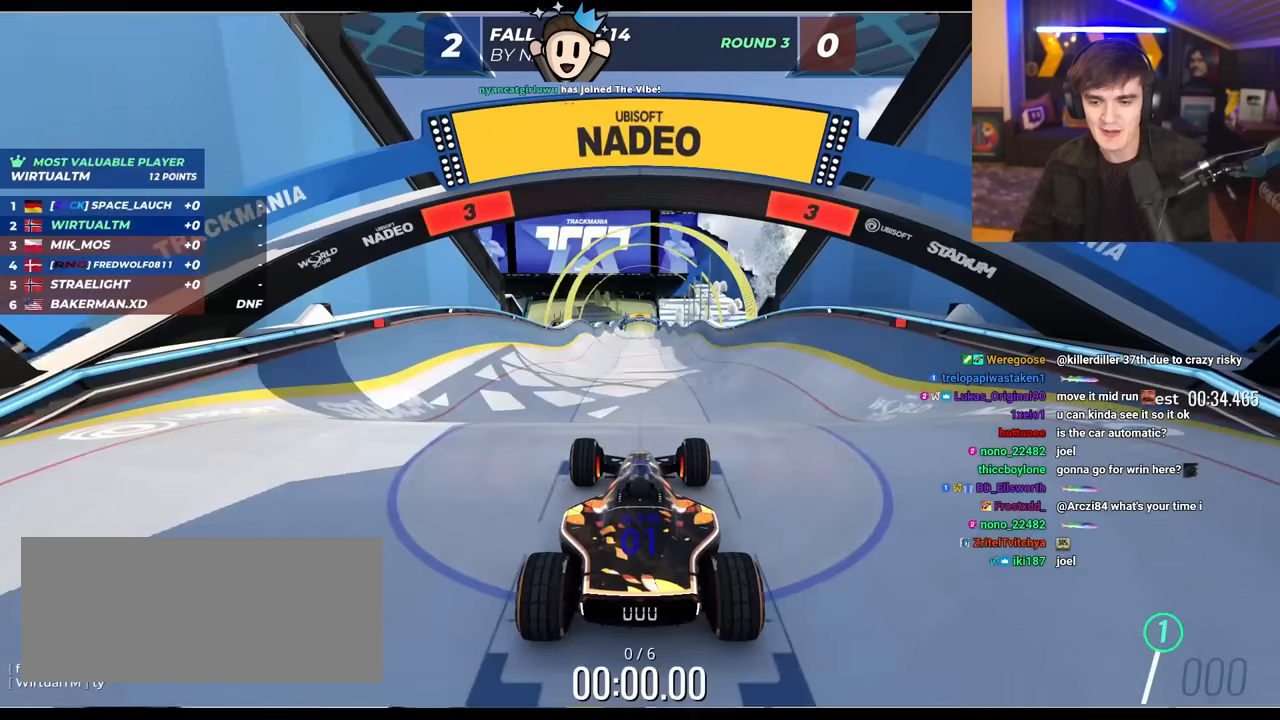
{"keys": ["up"], "events": []}
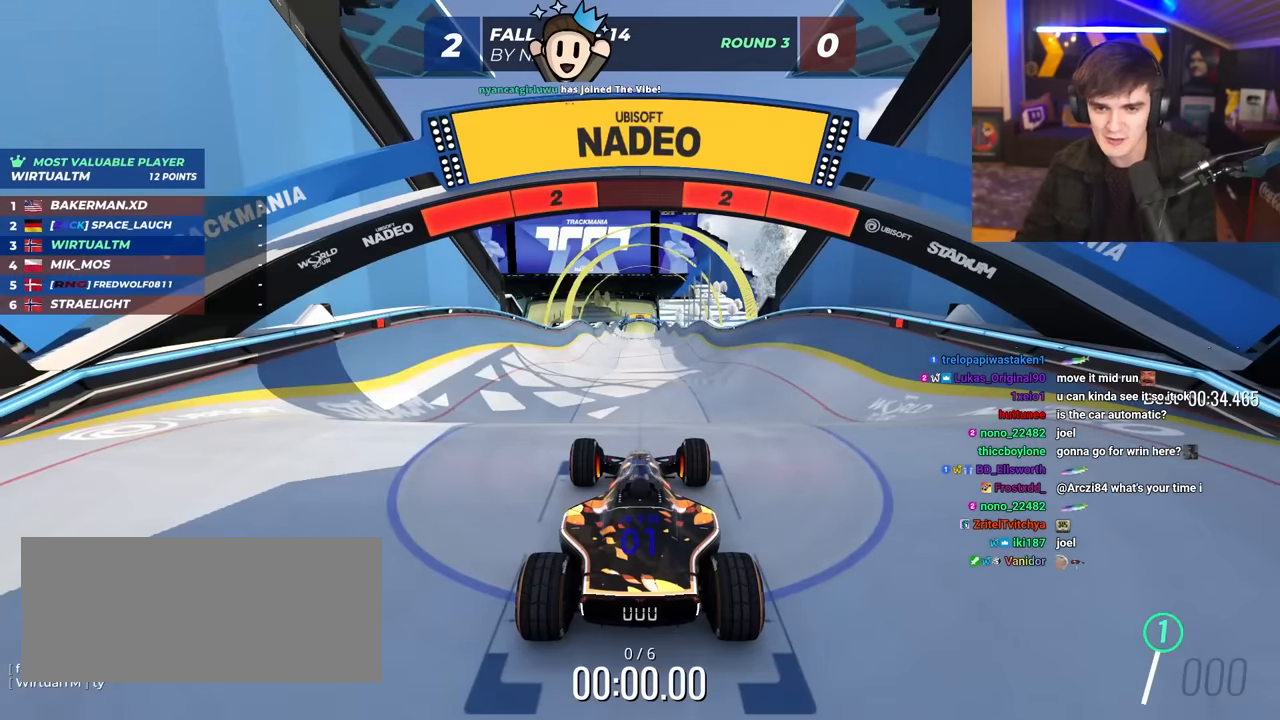
{"keys": ["up"], "events": []}
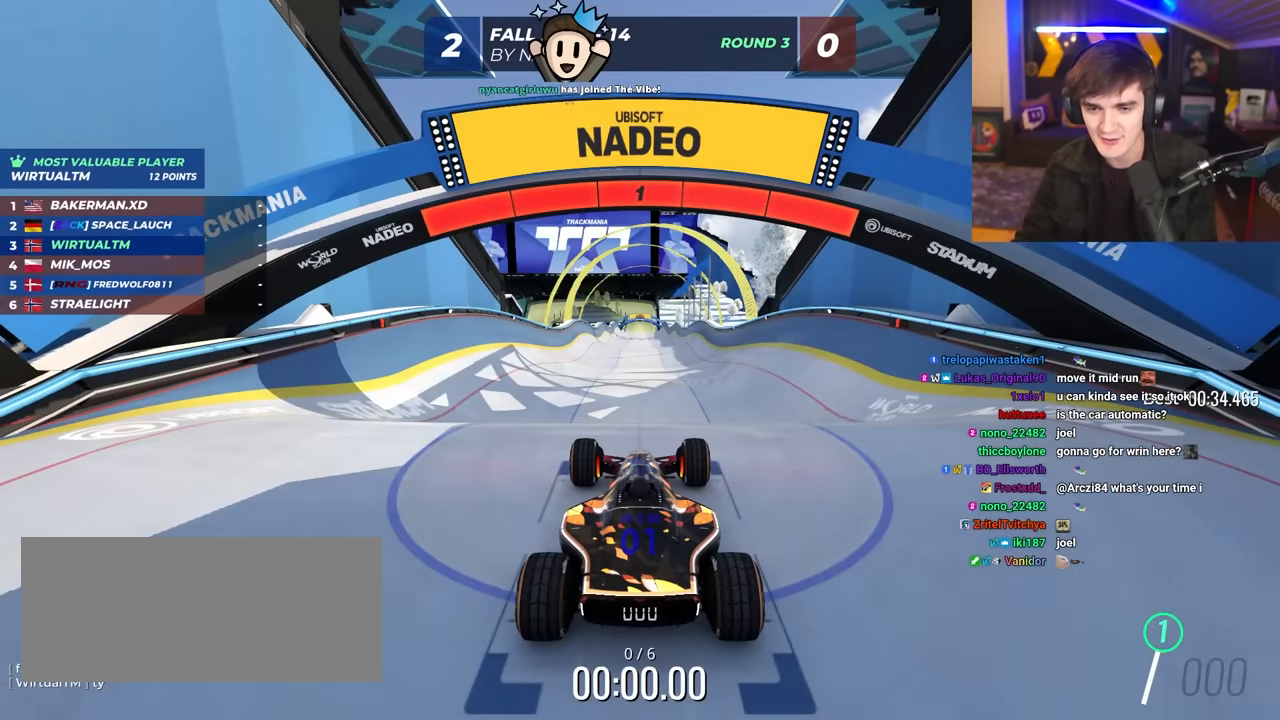
{"keys": ["up"], "events": []}
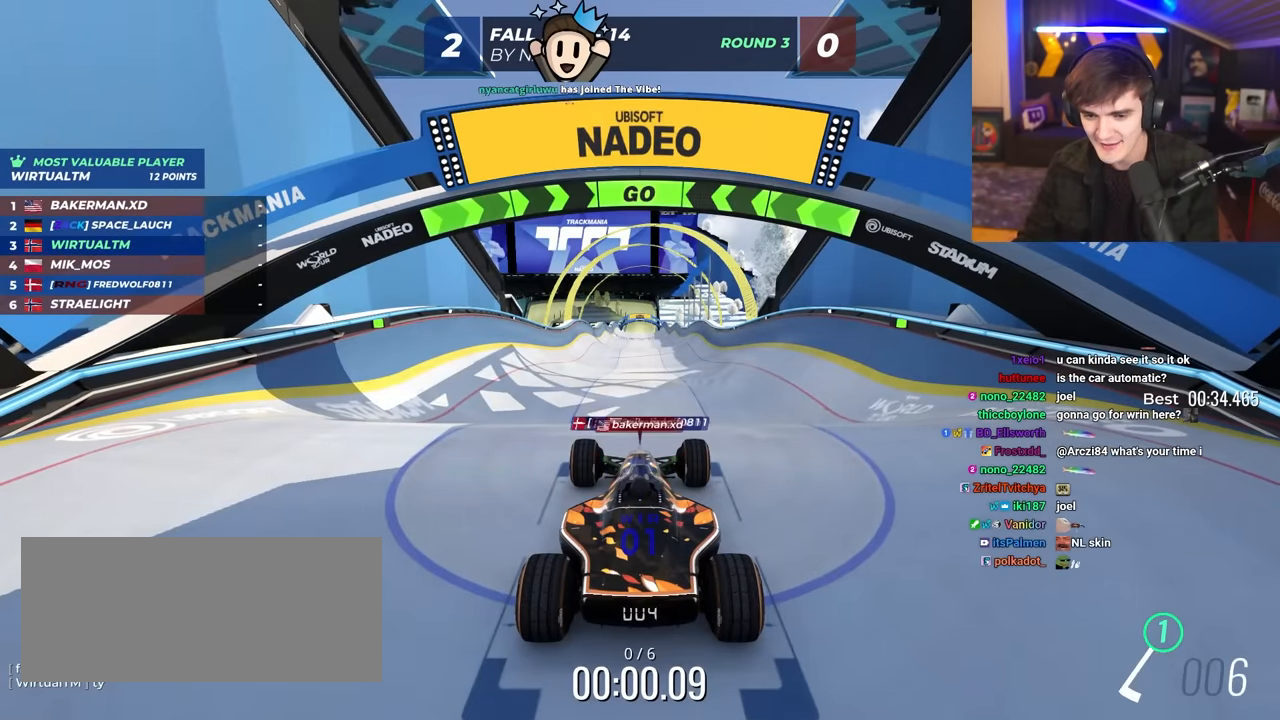
{"keys": ["up"], "events": []}
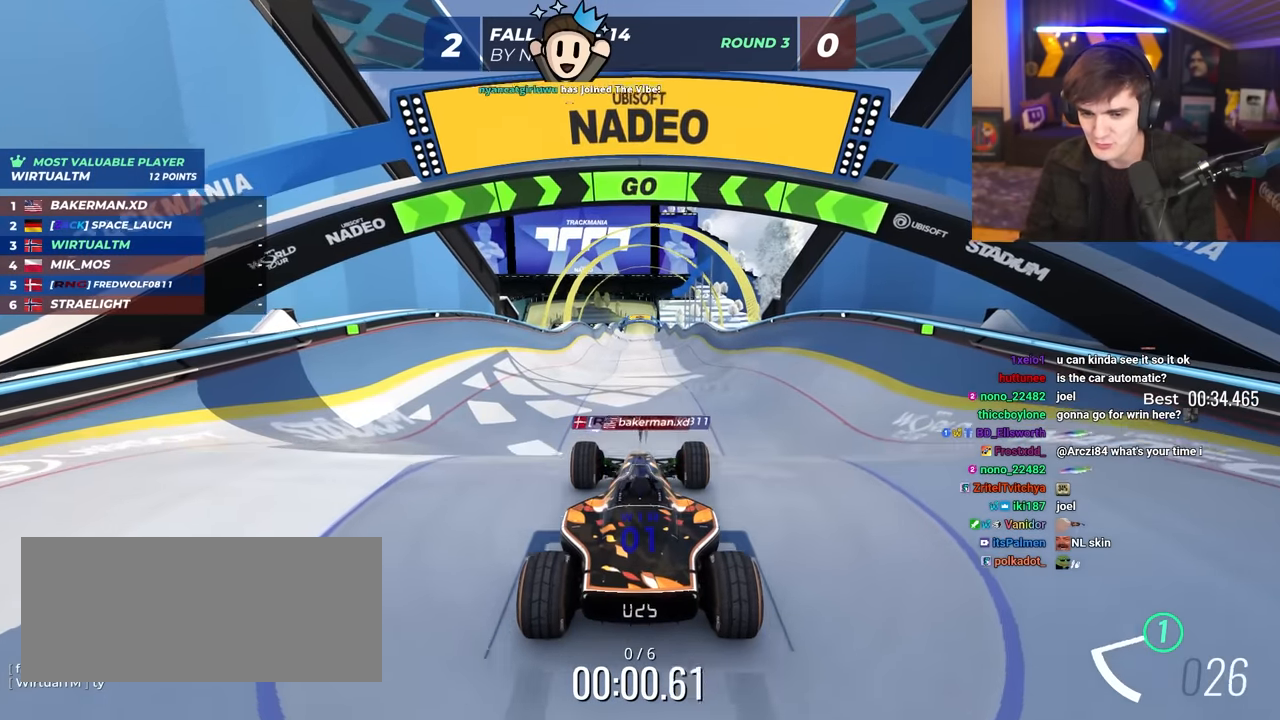
{"keys": ["up"], "events": [[50, "right", "down"], [134, "right", "up"]]}
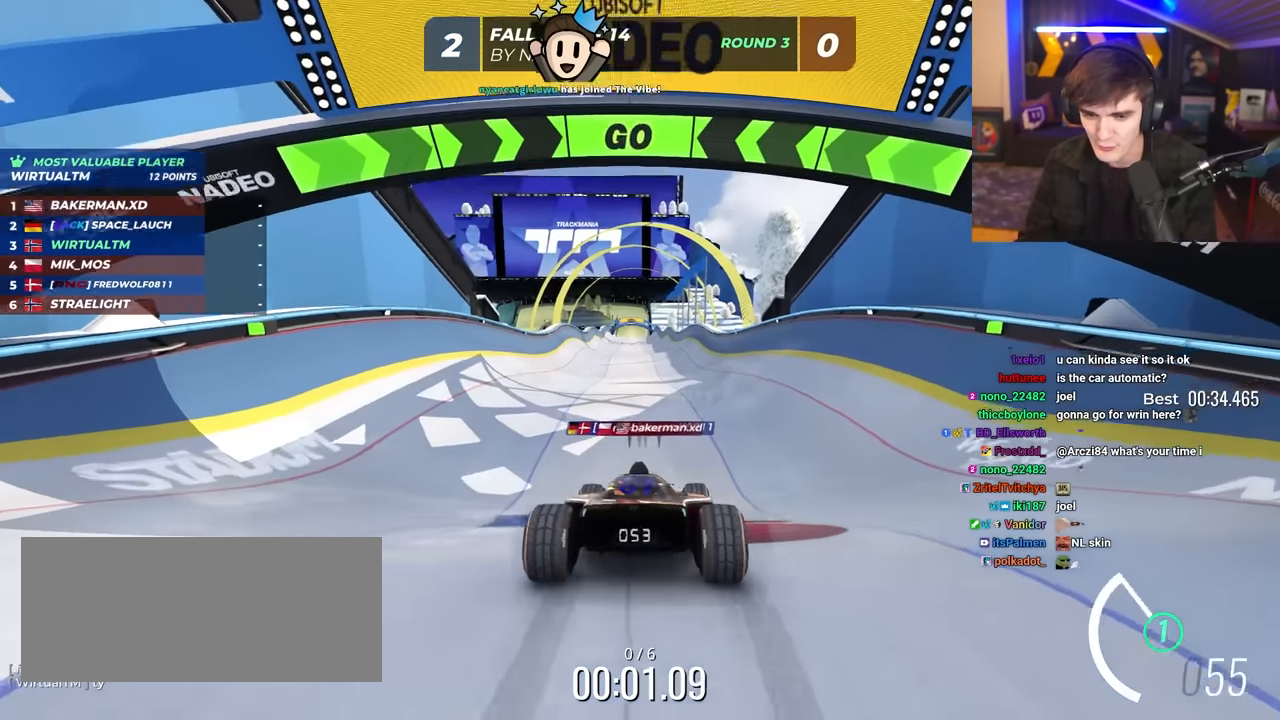
{"keys": ["up"], "events": []}